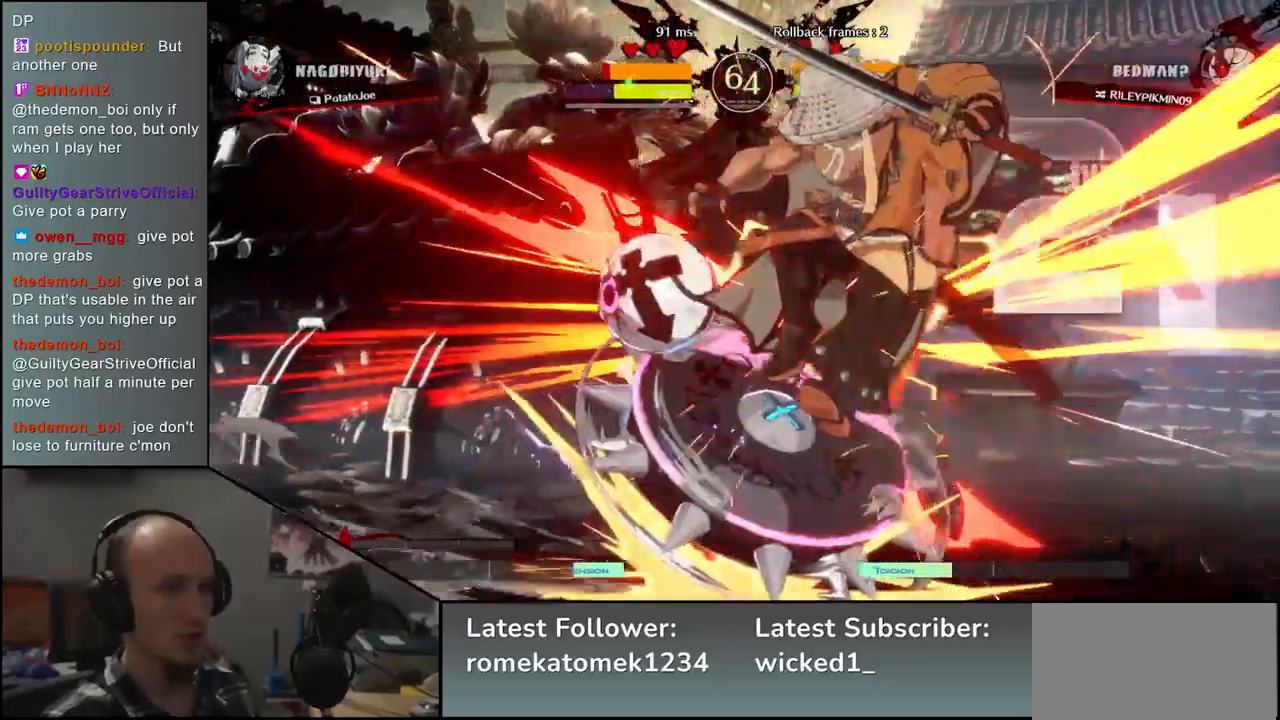
Gameplay with a controller (arcade stick); each line is a JSON object with the inputs held at the frame after it. "events" lists button and stick changes between this image and that frame as [ms after this image, input, new state], when the widget could be followed in between. Not read: L3 R3.
{"buttons": [], "left_stick": "down-right", "events": []}
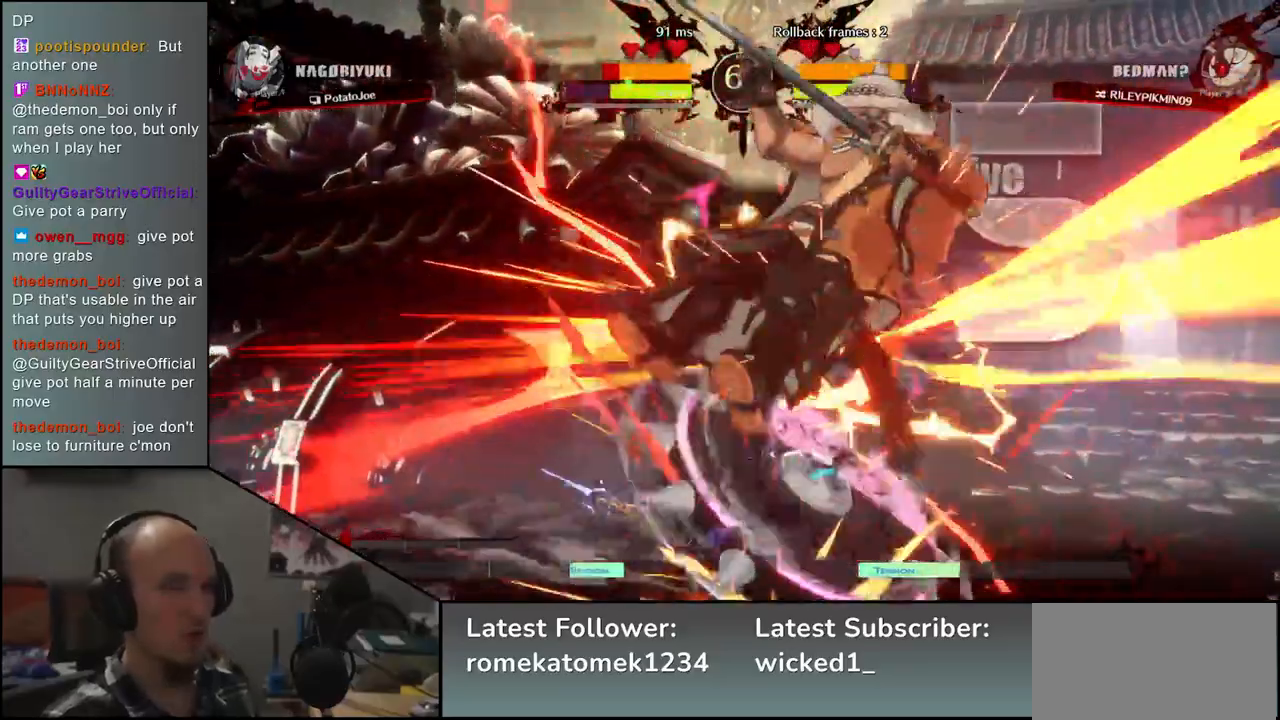
{"buttons": [], "left_stick": "down-right", "events": []}
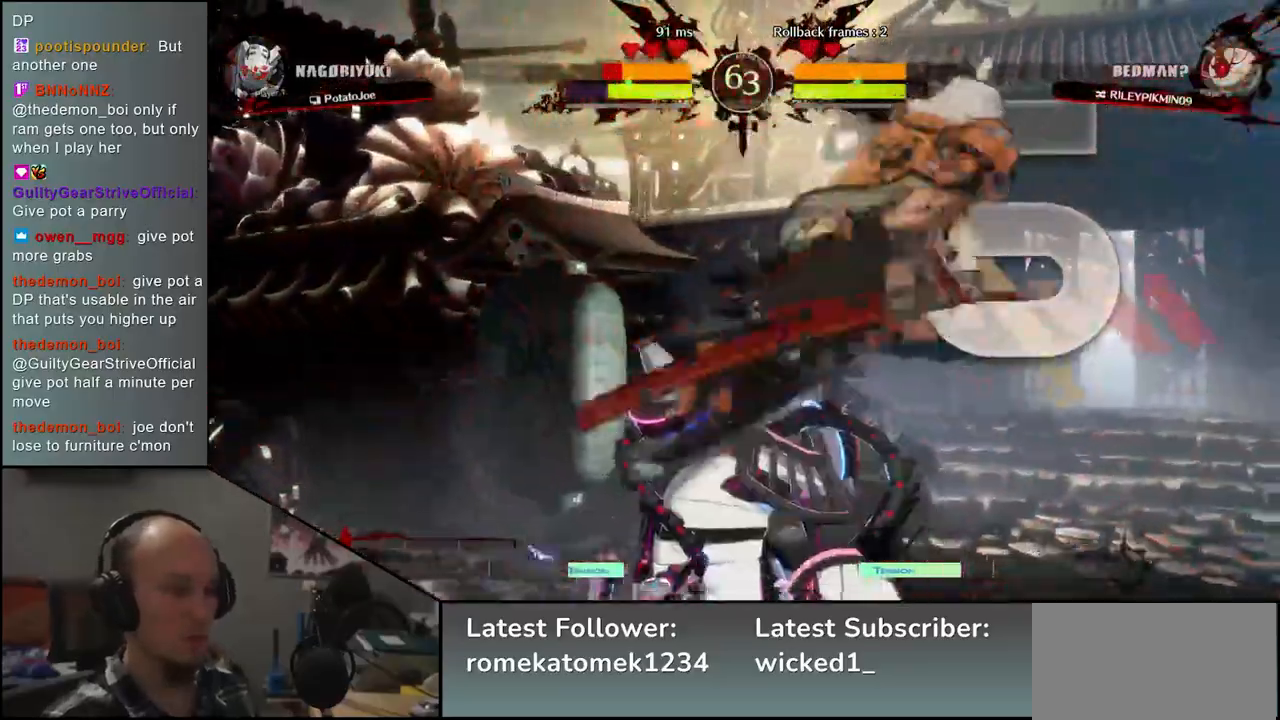
{"buttons": [], "left_stick": "left"}
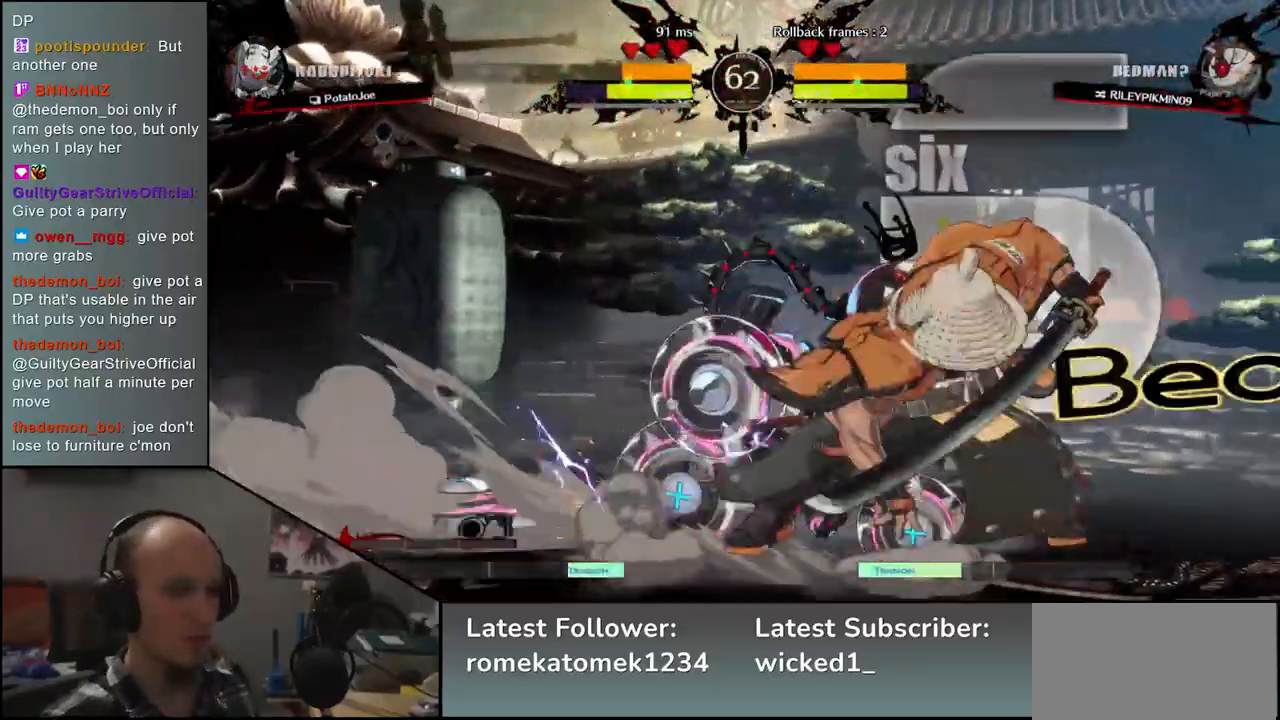
{"buttons": [], "left_stick": "center", "events": [[117, "left_stick", "down"], [217, "left_stick", "left"], [250, "SQUARE", "down"], [350, "left_stick", "center"], [383, "SQUARE", "up"]]}
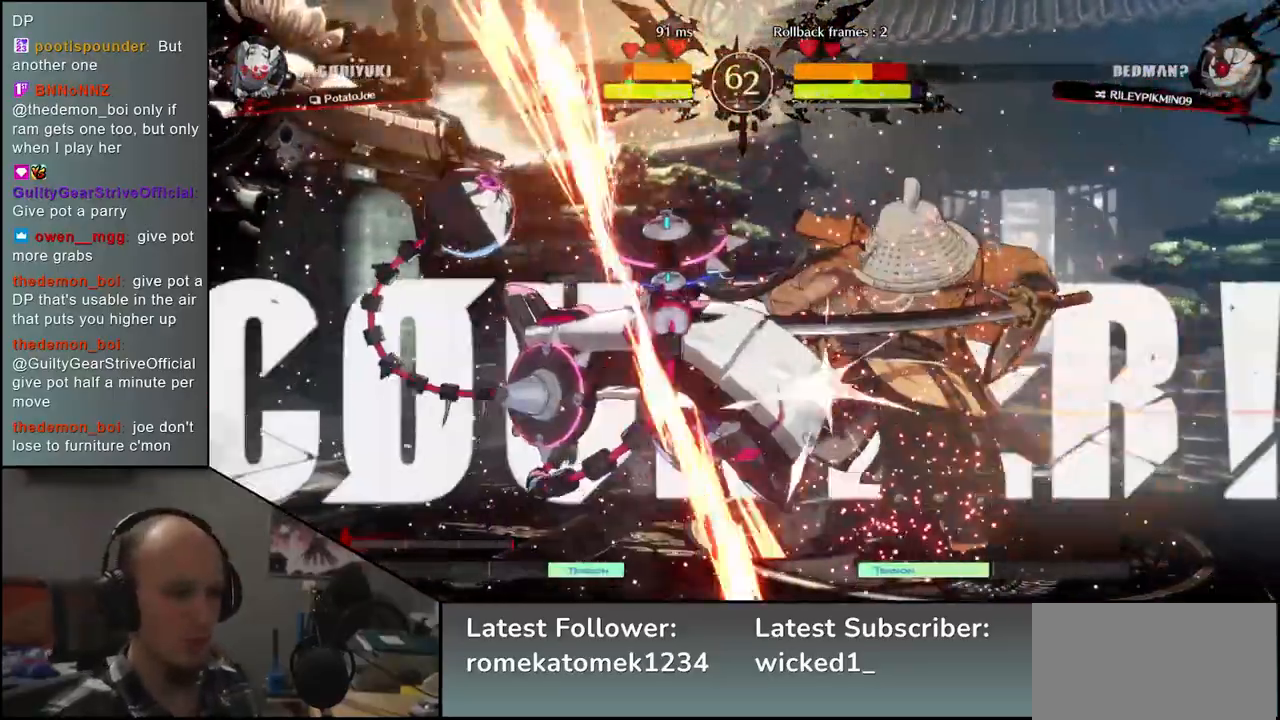
{"buttons": [], "left_stick": "center", "events": []}
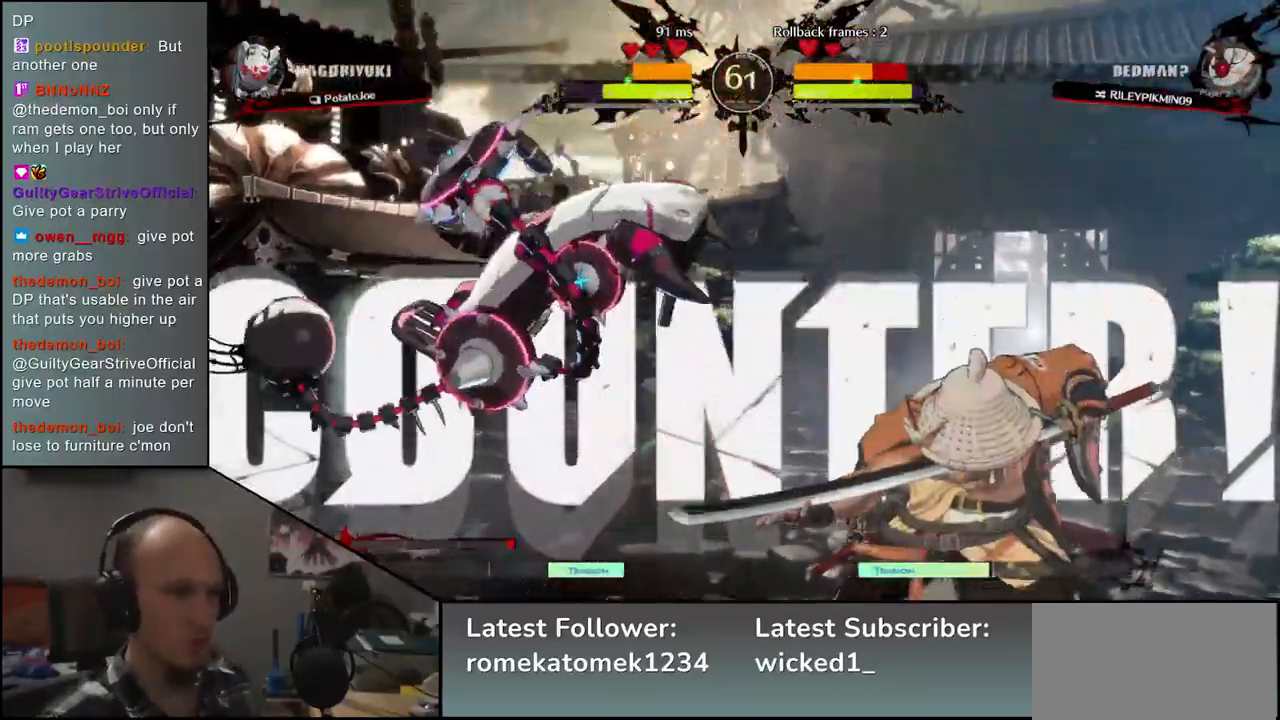
{"buttons": [], "left_stick": "center", "events": []}
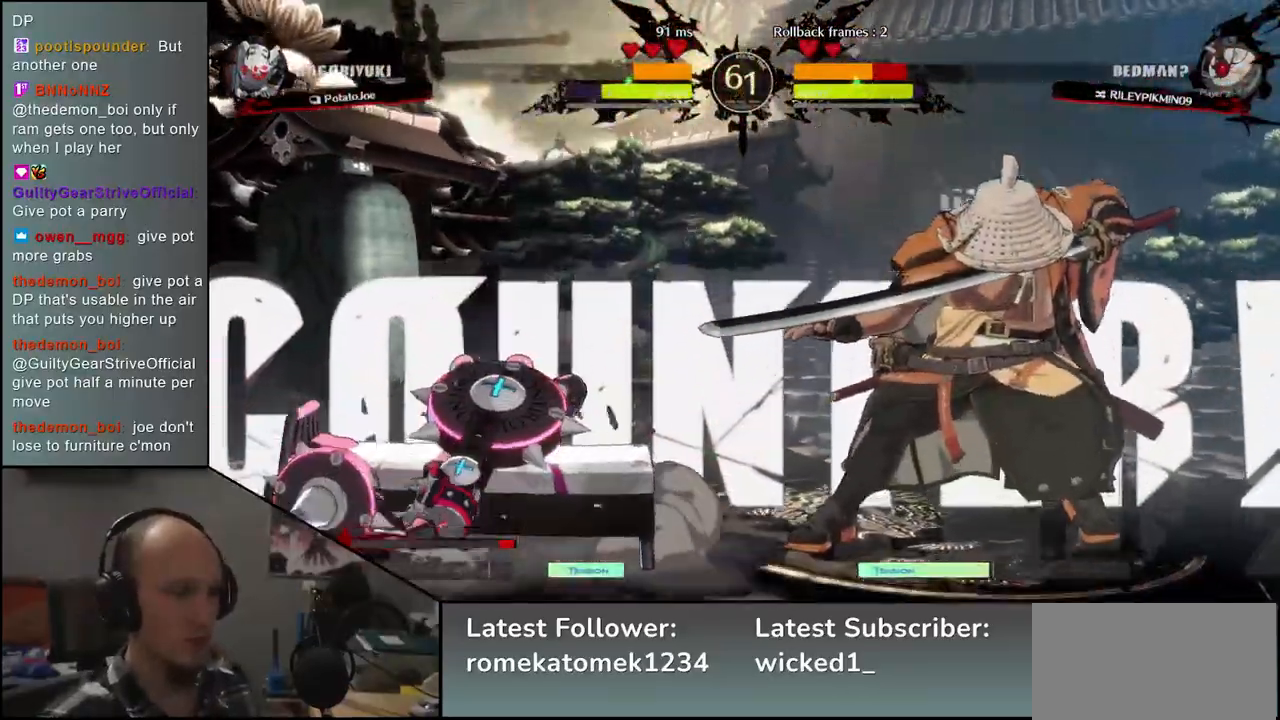
{"buttons": [], "left_stick": "left", "events": [[317, "left_stick", "left"]]}
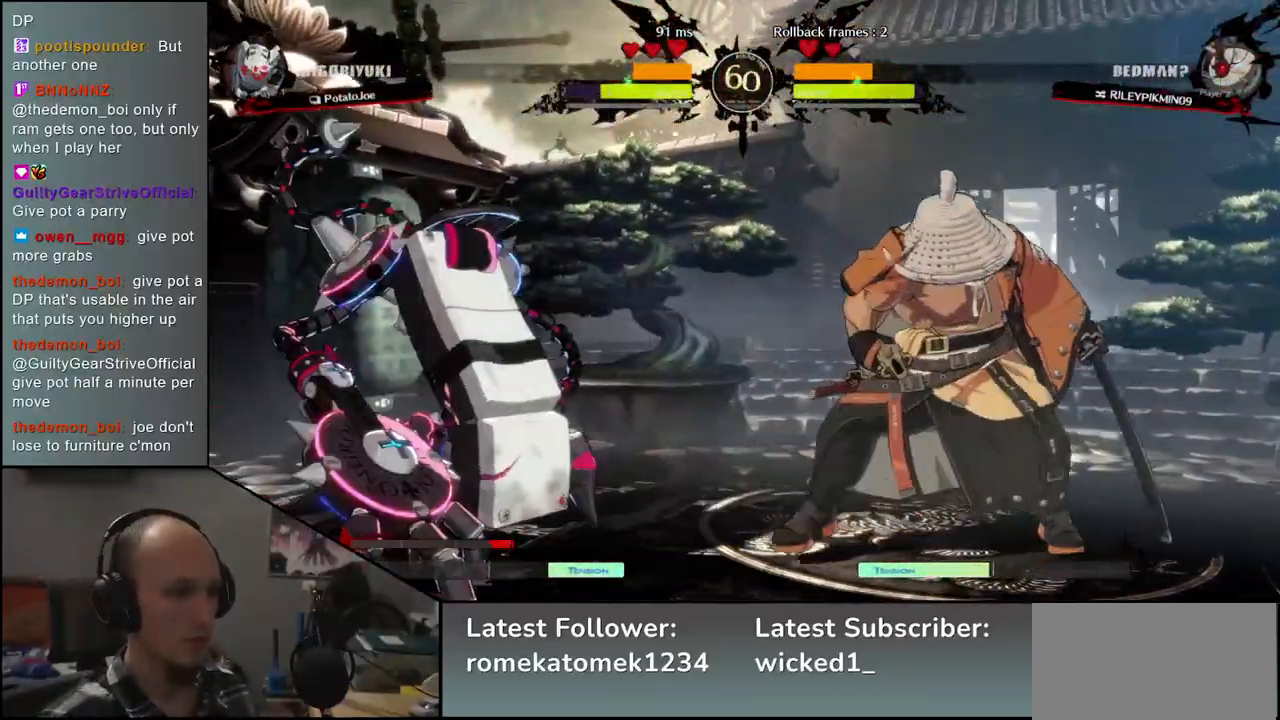
{"buttons": [], "left_stick": "center", "events": [[250, "left_stick", "down"], [350, "left_stick", "left"], [367, "SQUARE", "down"], [450, "left_stick", "center"], [483, "SQUARE", "up"]]}
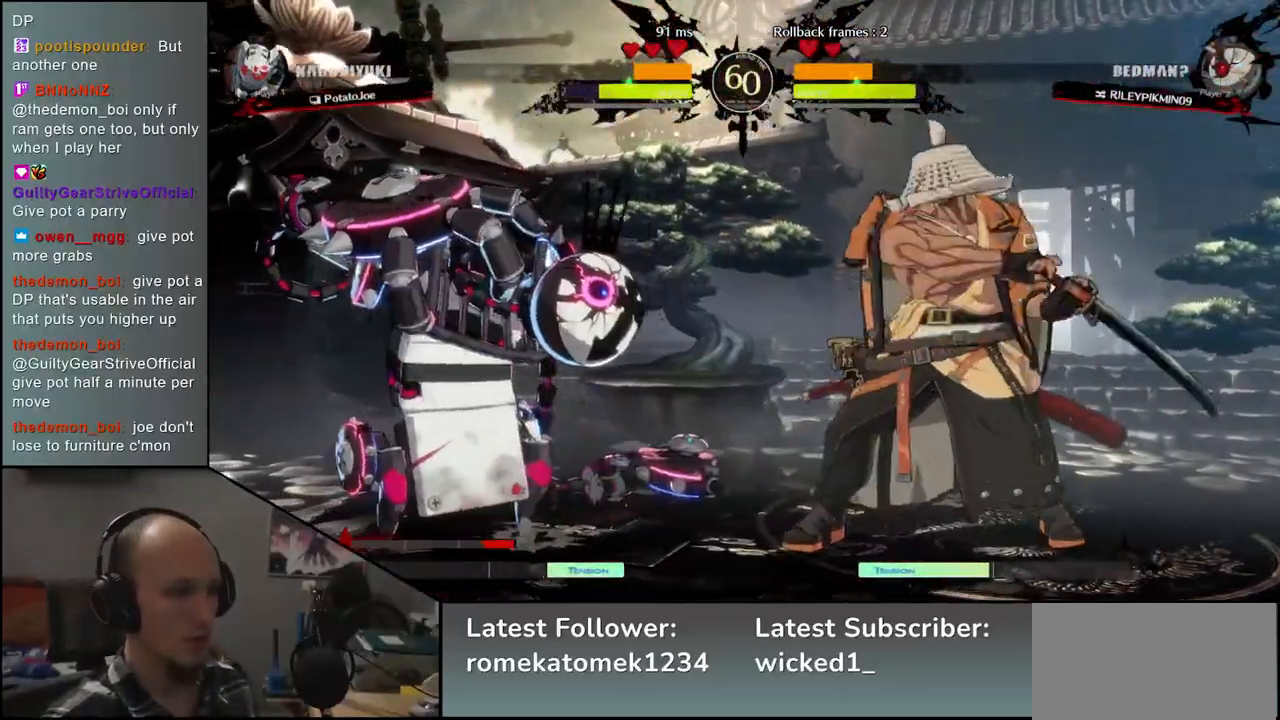
{"buttons": [], "left_stick": "right", "events": [[483, "left_stick", "right"]]}
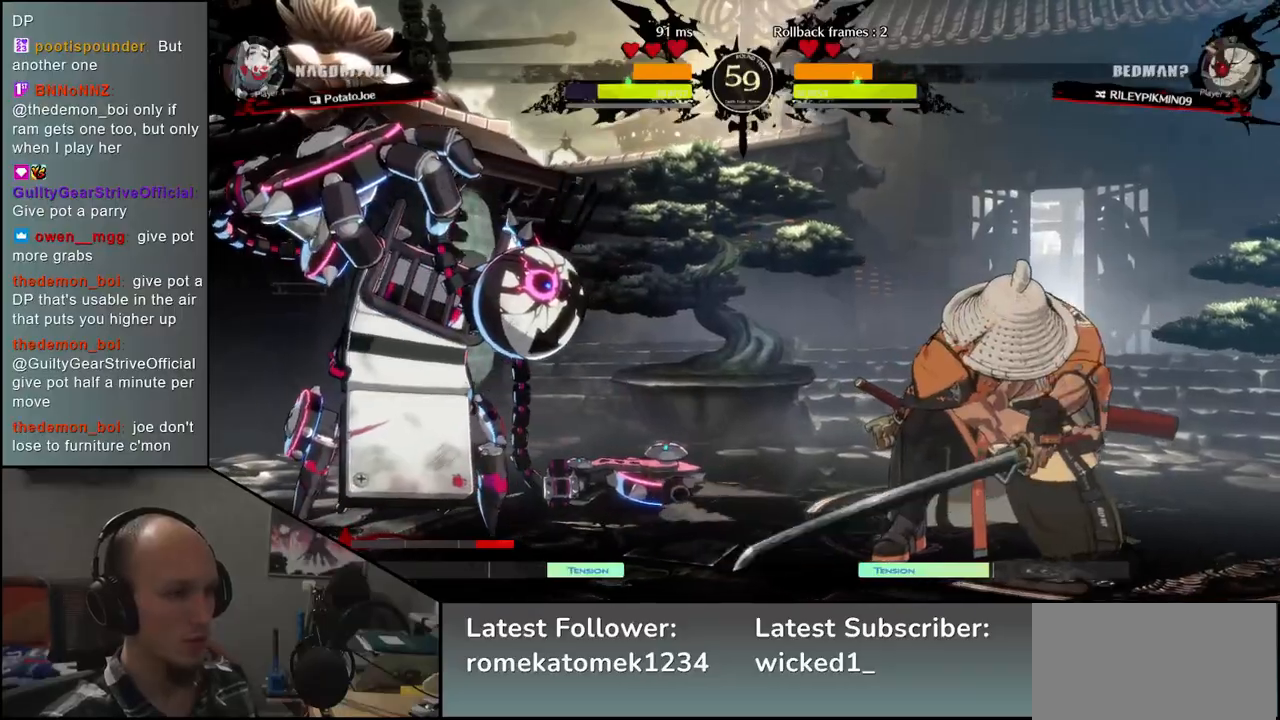
{"buttons": [], "left_stick": "down-right"}
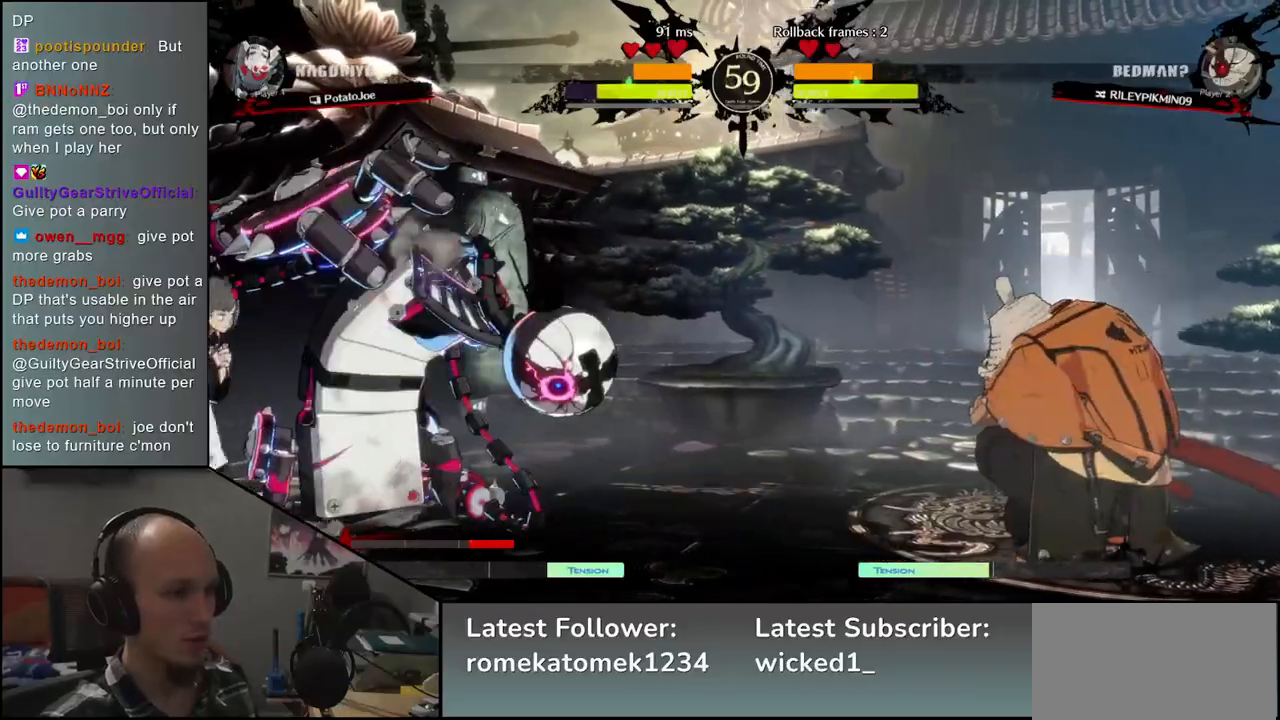
{"buttons": [], "left_stick": "right", "events": [[350, "left_stick", "right"]]}
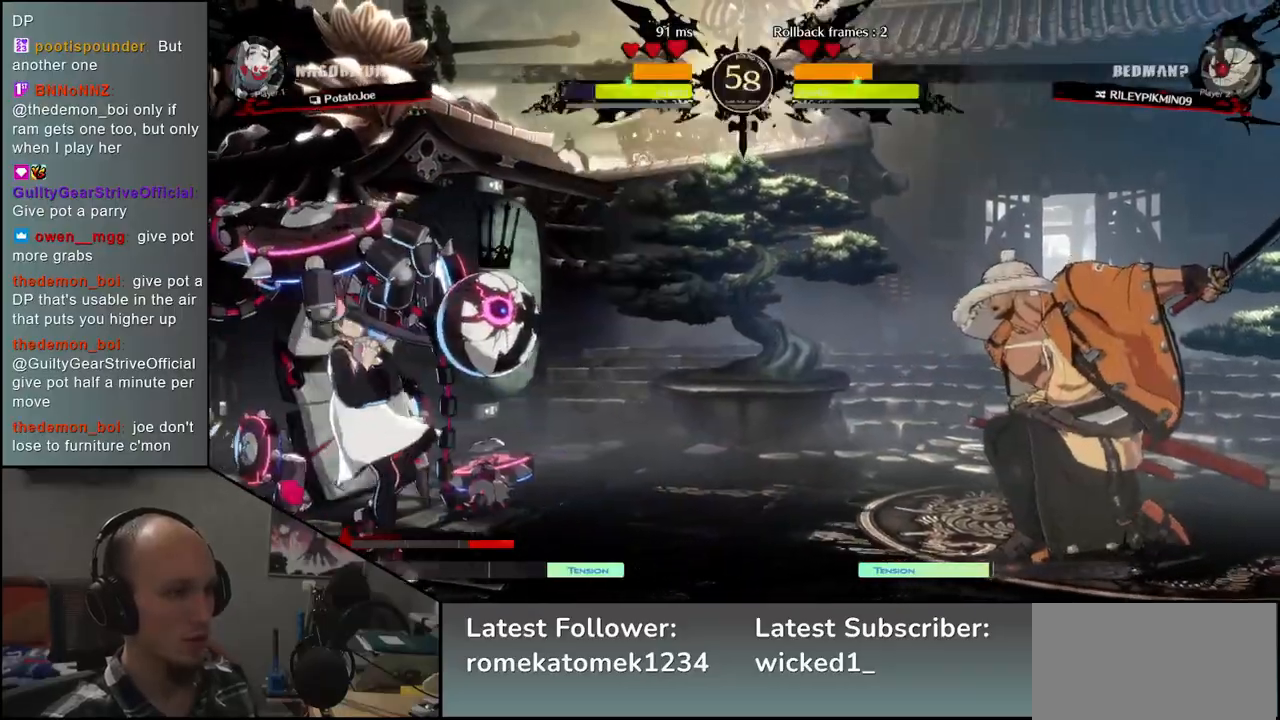
{"buttons": [], "left_stick": "right", "events": [[267, "left_stick", "down"], [350, "left_stick", "left"], [400, "TRIANGLE", "down"], [467, "TRIANGLE", "up"], [467, "left_stick", "right"]]}
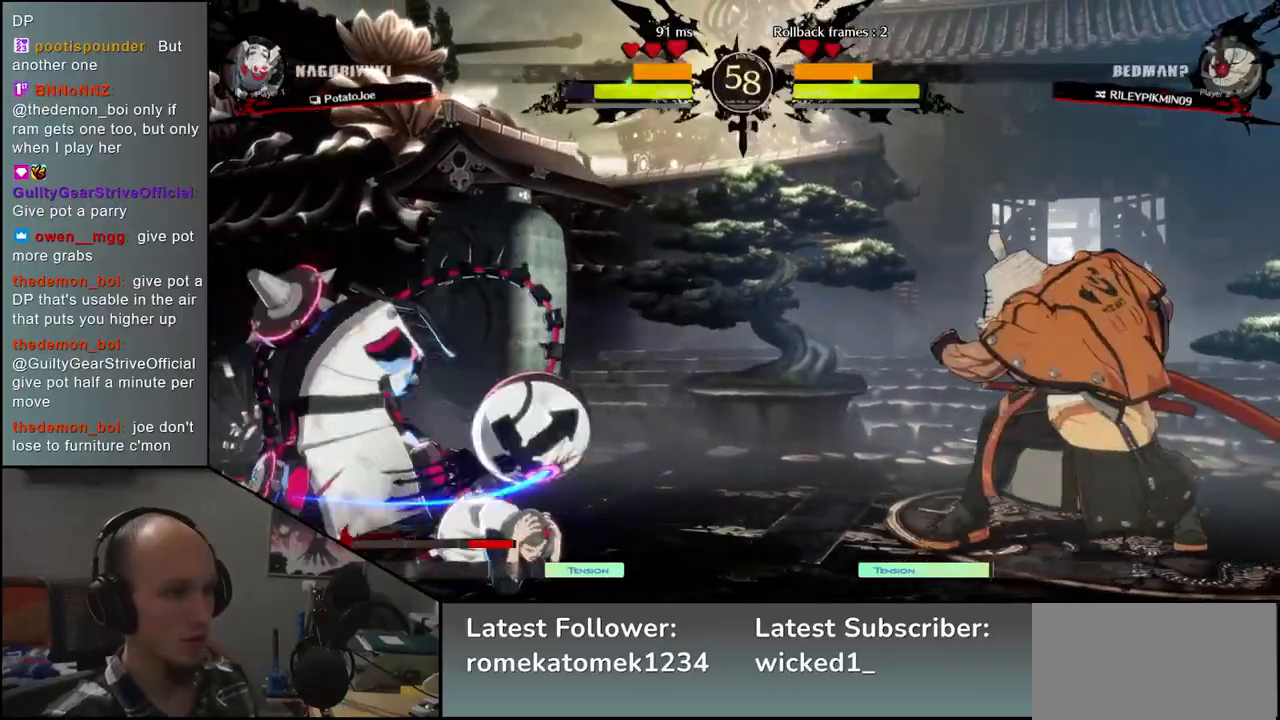
{"buttons": ["SQUARE"], "left_stick": "up", "events": [[67, "left_stick", "down"], [133, "left_stick", "left"], [183, "L2", "down"], [250, "L2", "up"], [283, "left_stick", "down"], [350, "left_stick", "right"], [450, "SQUARE", "down"], [483, "left_stick", "up"]]}
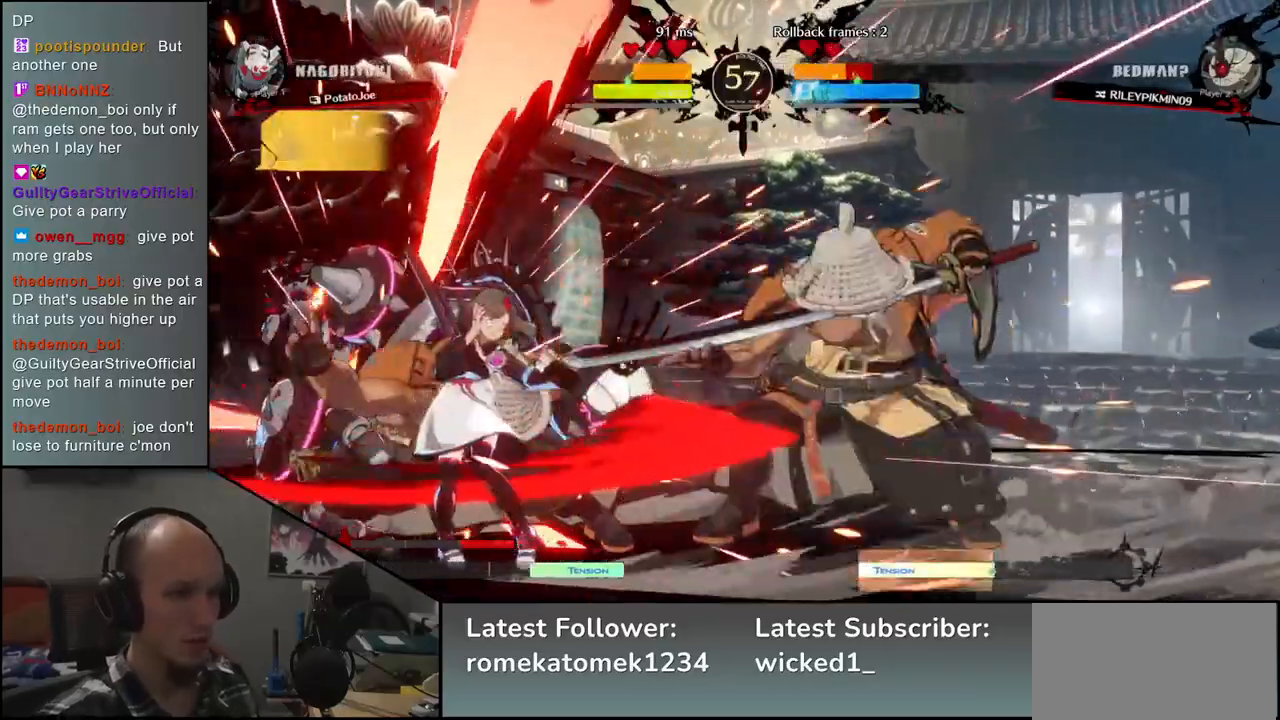
{"buttons": [], "left_stick": "center", "events": [[17, "left_stick", "left"], [50, "SQUARE", "up"], [250, "left_stick", "down"], [383, "left_stick", "center"]]}
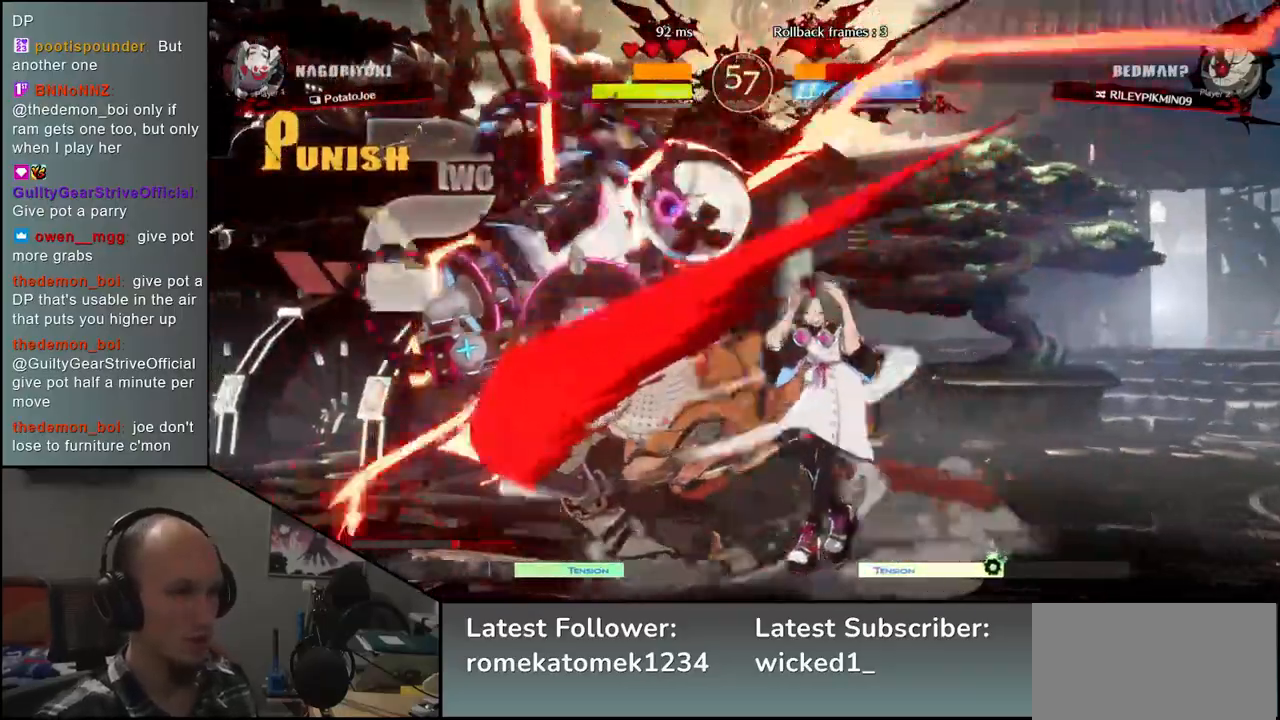
{"buttons": [], "left_stick": "center", "events": []}
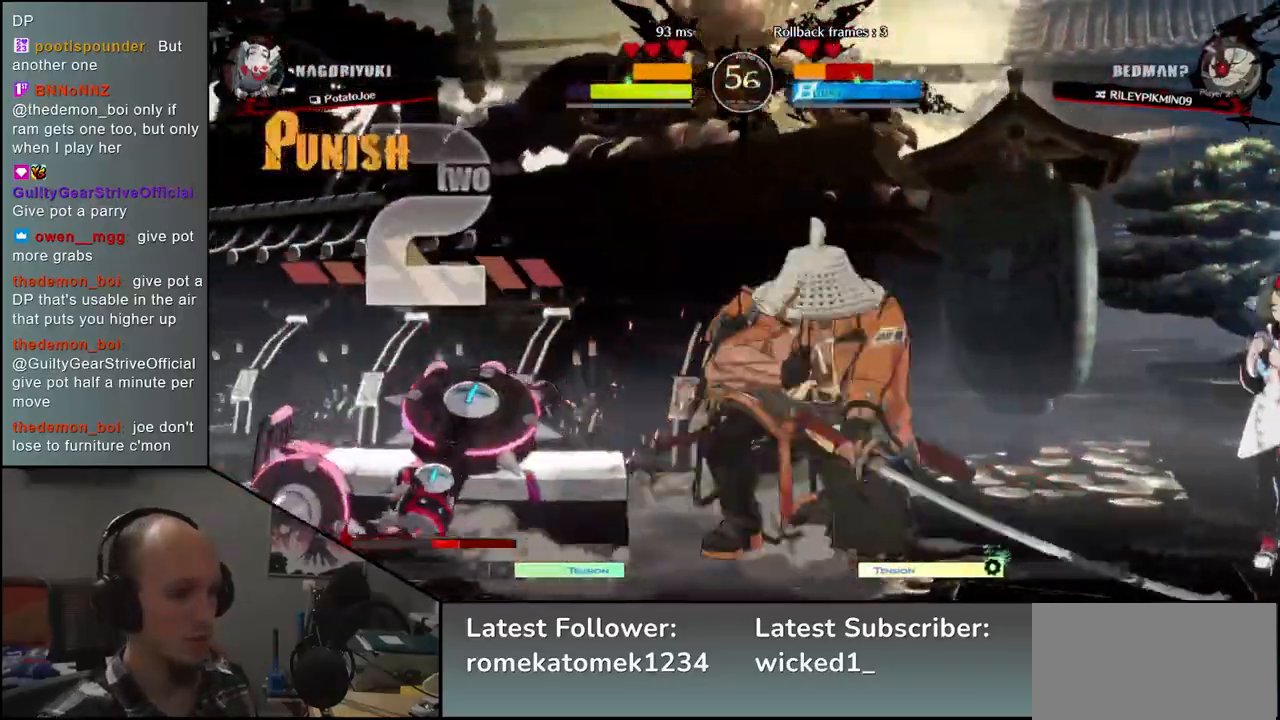
{"buttons": ["TRIANGLE"], "left_stick": "center", "events": [[417, "TRIANGLE", "down"]]}
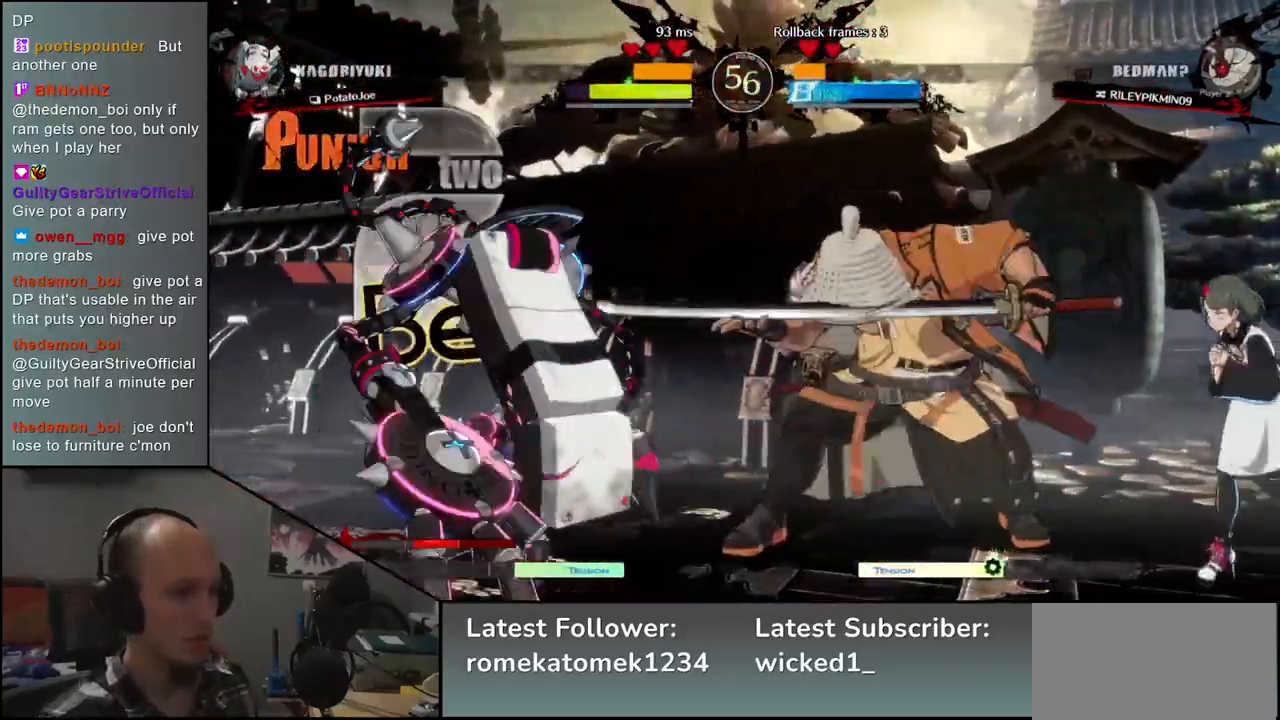
{"buttons": [], "left_stick": "center", "events": [[33, "TRIANGLE", "up"], [150, "TRIANGLE", "down"], [233, "TRIANGLE", "up"], [383, "TRIANGLE", "down"], [483, "TRIANGLE", "up"]]}
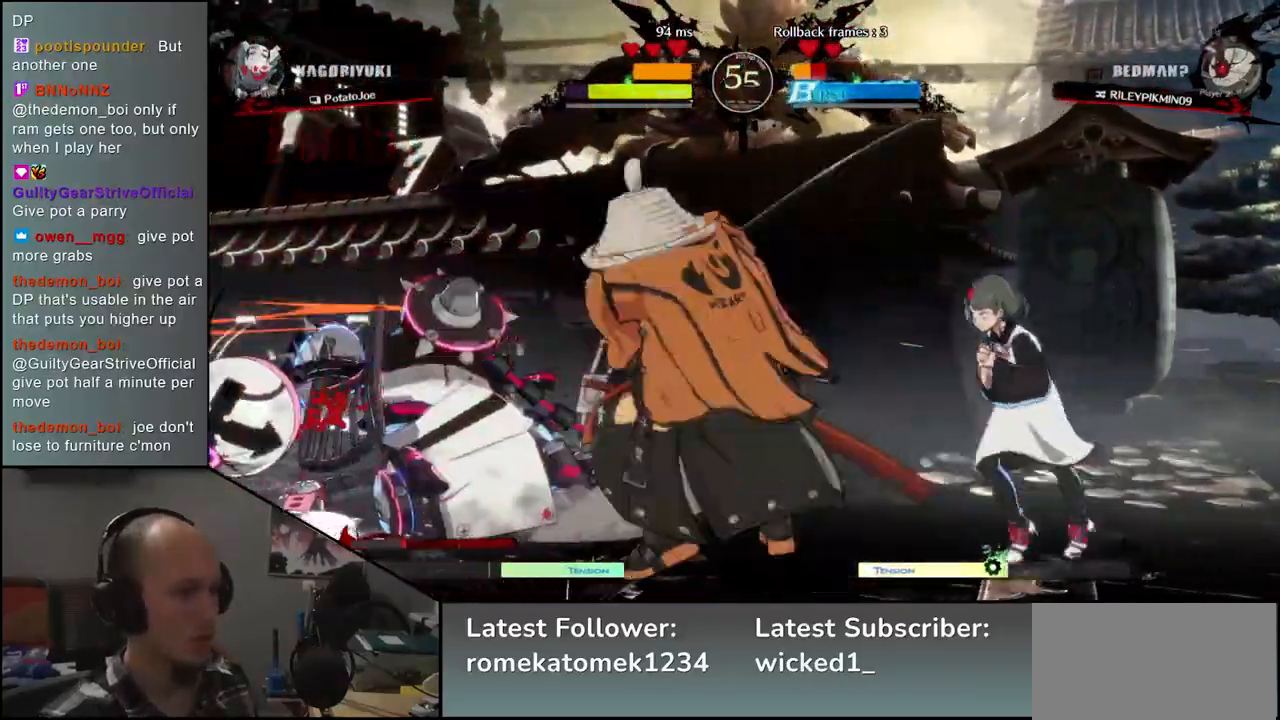
{"buttons": [], "left_stick": "center", "events": [[100, "TRIANGLE", "down"], [183, "TRIANGLE", "up"], [300, "TRIANGLE", "down"], [400, "TRIANGLE", "up"]]}
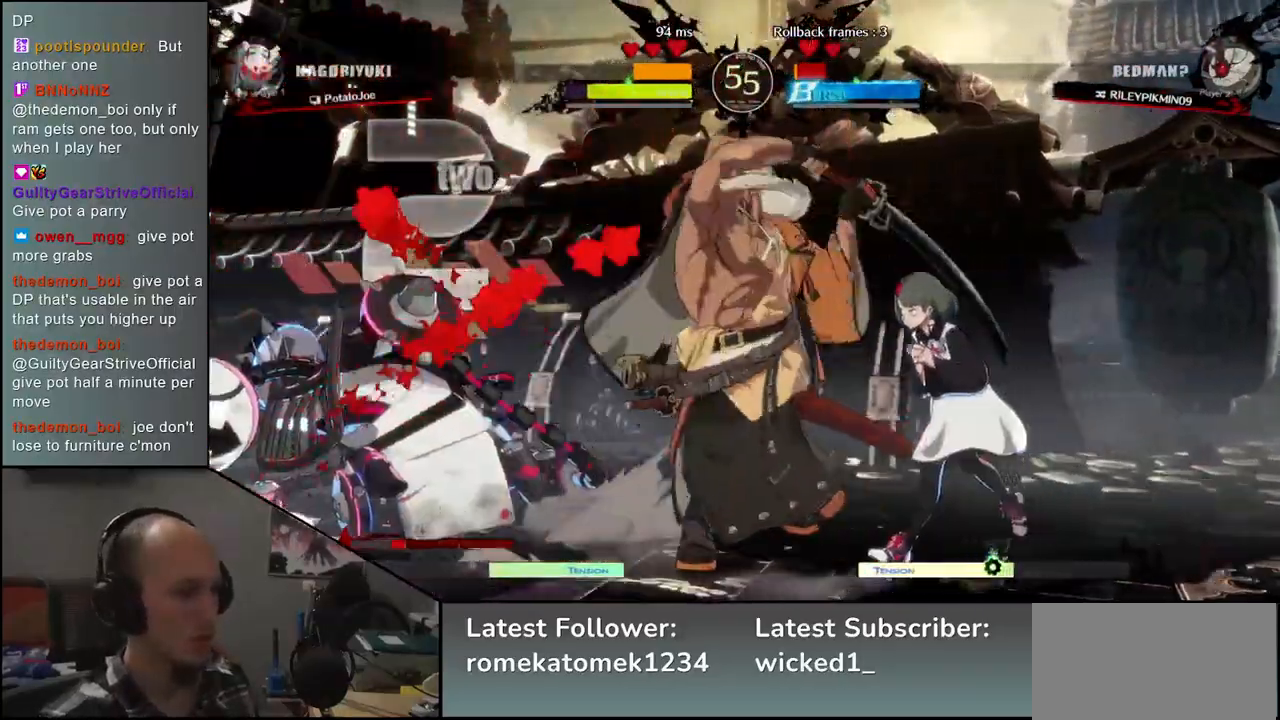
{"buttons": [], "left_stick": "left", "events": [[67, "left_stick", "left"], [133, "R2", "down"], [133, "SQUARE", "down"], [167, "R1", "down"], [167, "TRIANGLE", "down"], [300, "TRIANGLE", "up"], [317, "R1", "up"], [317, "SQUARE", "up"], [333, "R2", "up"]]}
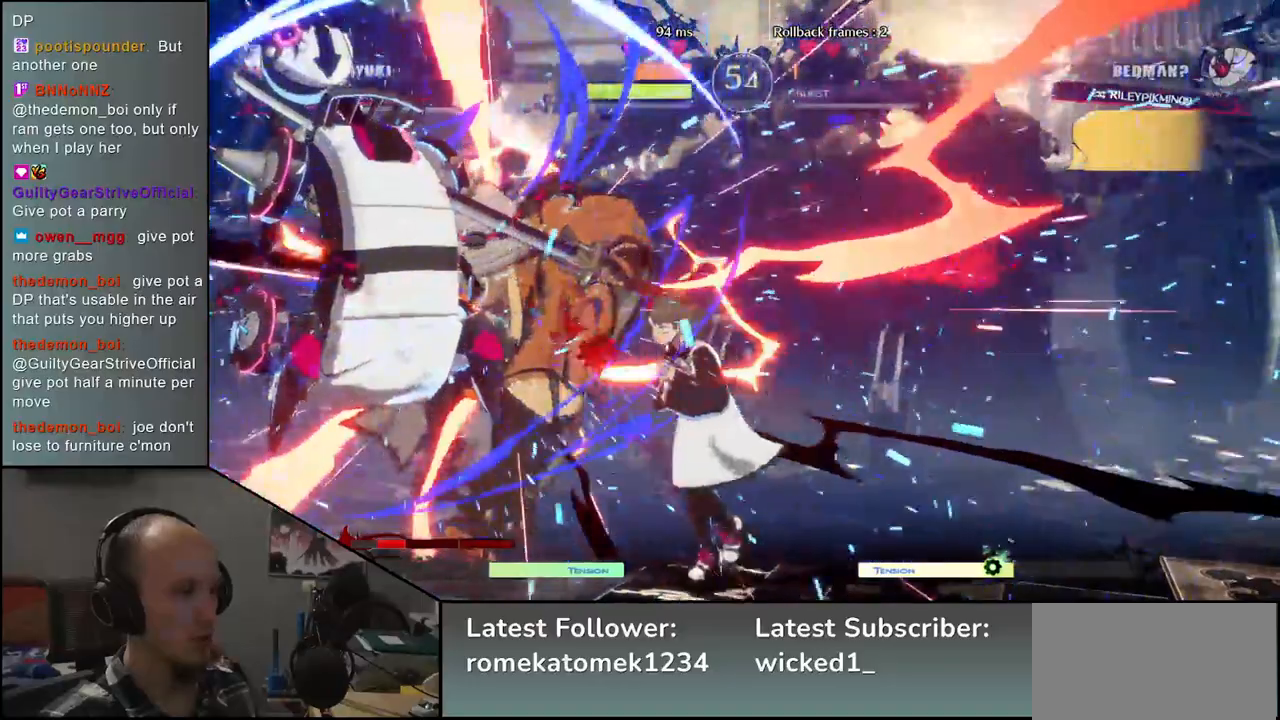
{"buttons": [], "left_stick": "right", "events": [[17, "left_stick", "center"], [167, "left_stick", "right"]]}
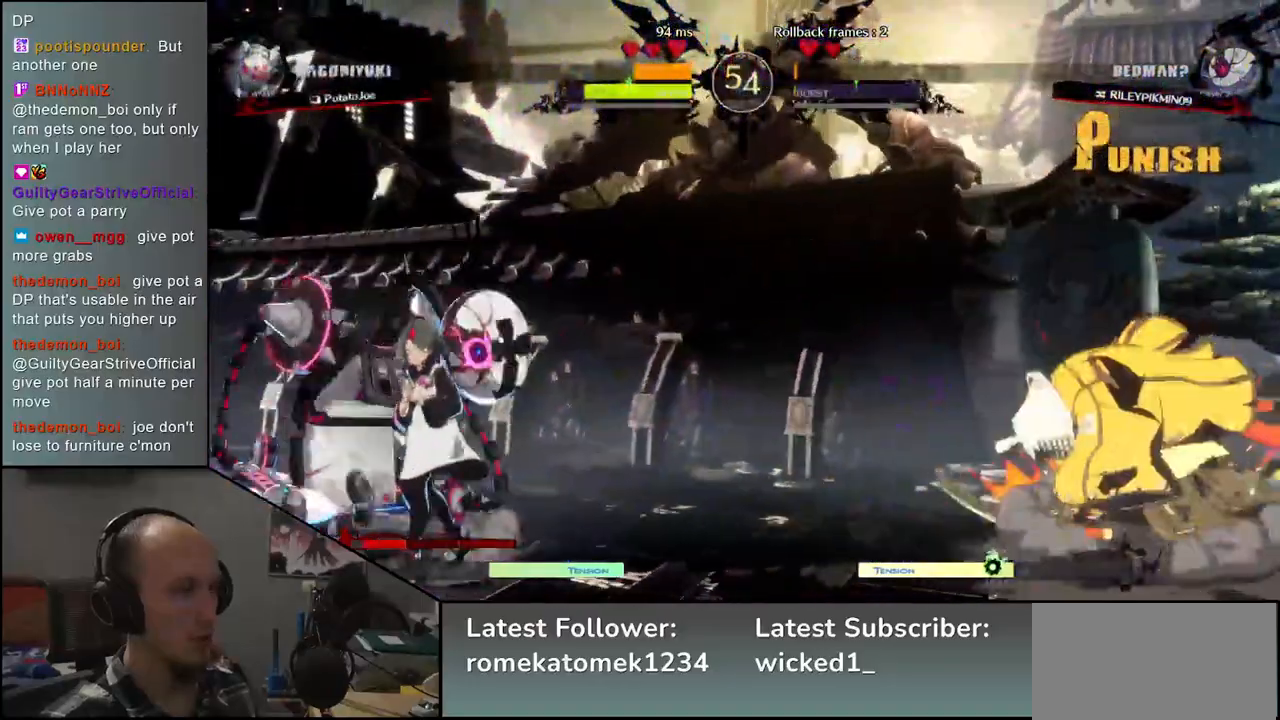
{"buttons": [], "left_stick": "left"}
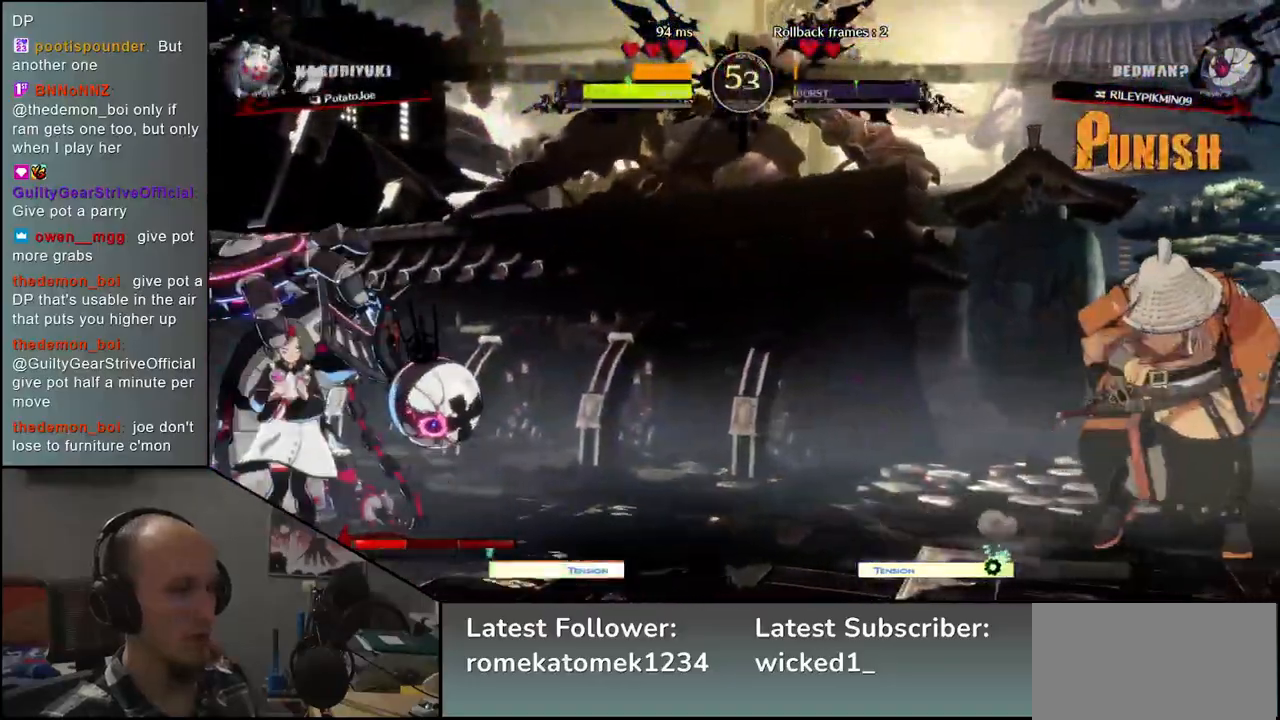
{"buttons": [], "left_stick": "left", "events": [[117, "R1", "down"], [117, "R2", "down"], [117, "SQUARE", "down"], [117, "TRIANGLE", "down"], [467, "R1", "up"], [467, "TRIANGLE", "up"], [483, "R2", "up"], [483, "SQUARE", "up"]]}
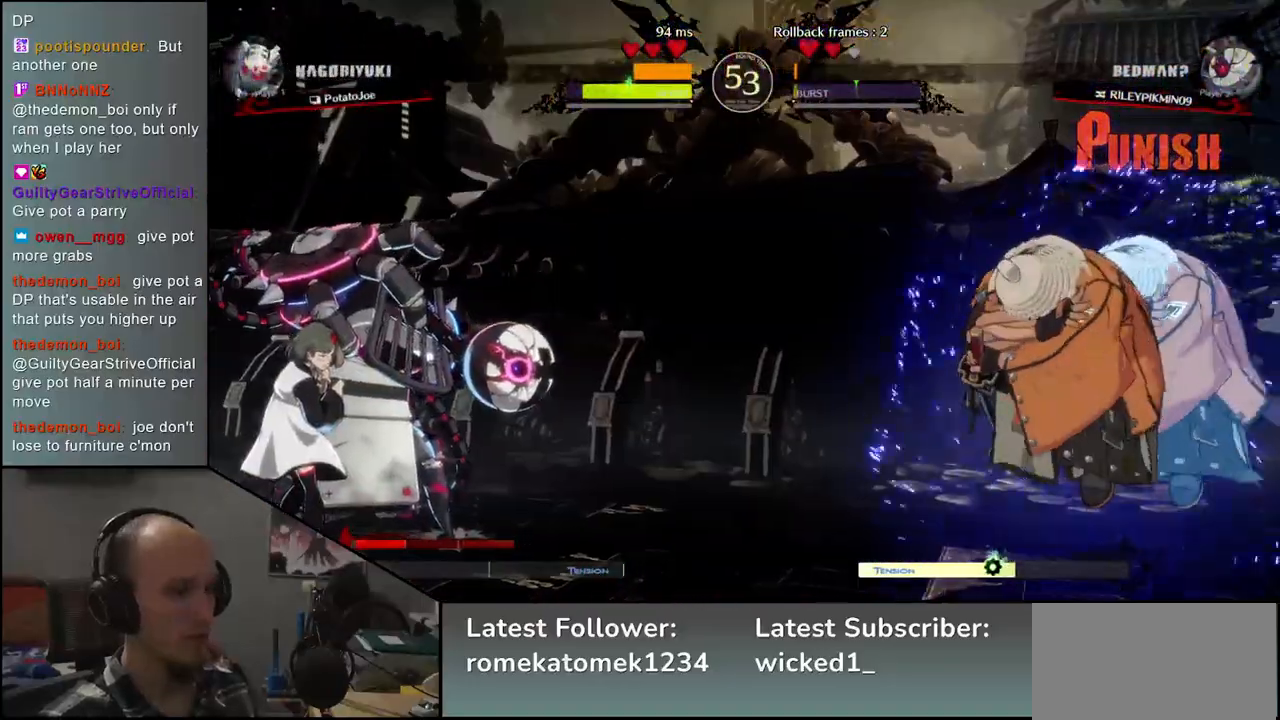
{"buttons": [], "left_stick": "center", "events": [[350, "SQUARE", "down"], [350, "left_stick", "center"], [417, "SQUARE", "up"]]}
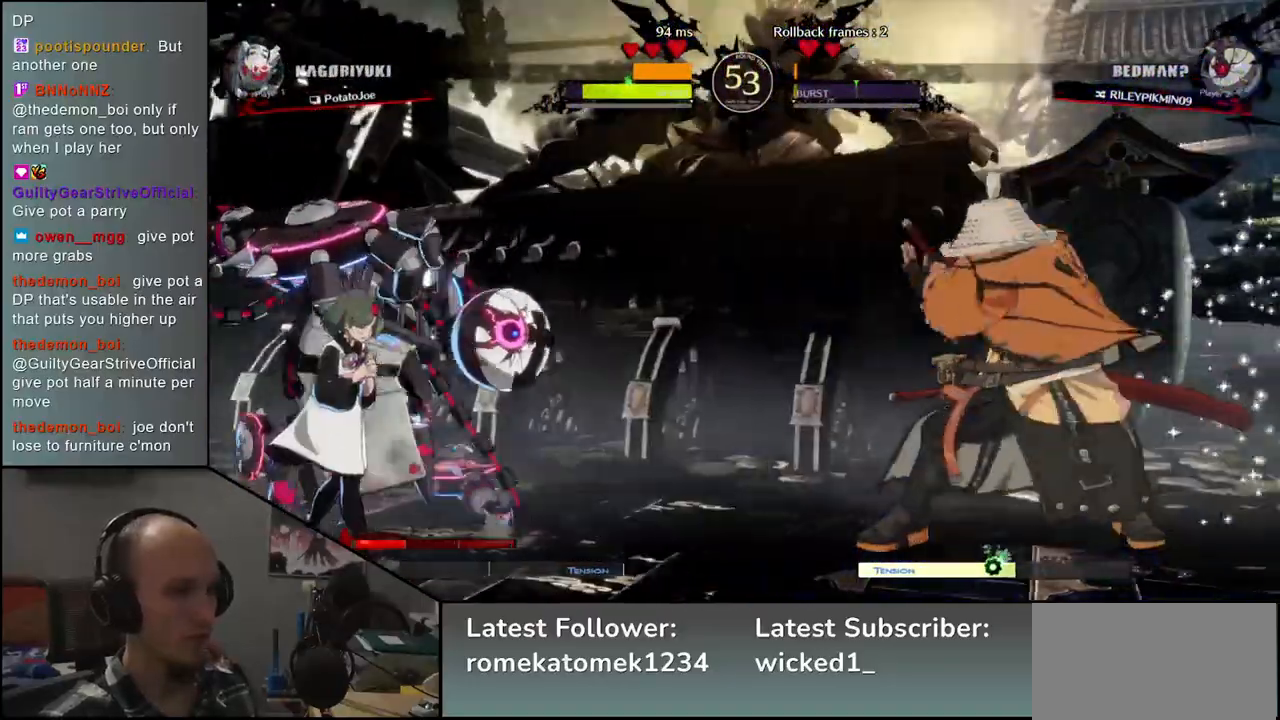
{"buttons": [], "left_stick": "center", "events": [[33, "SQUARE", "down"], [100, "SQUARE", "up"]]}
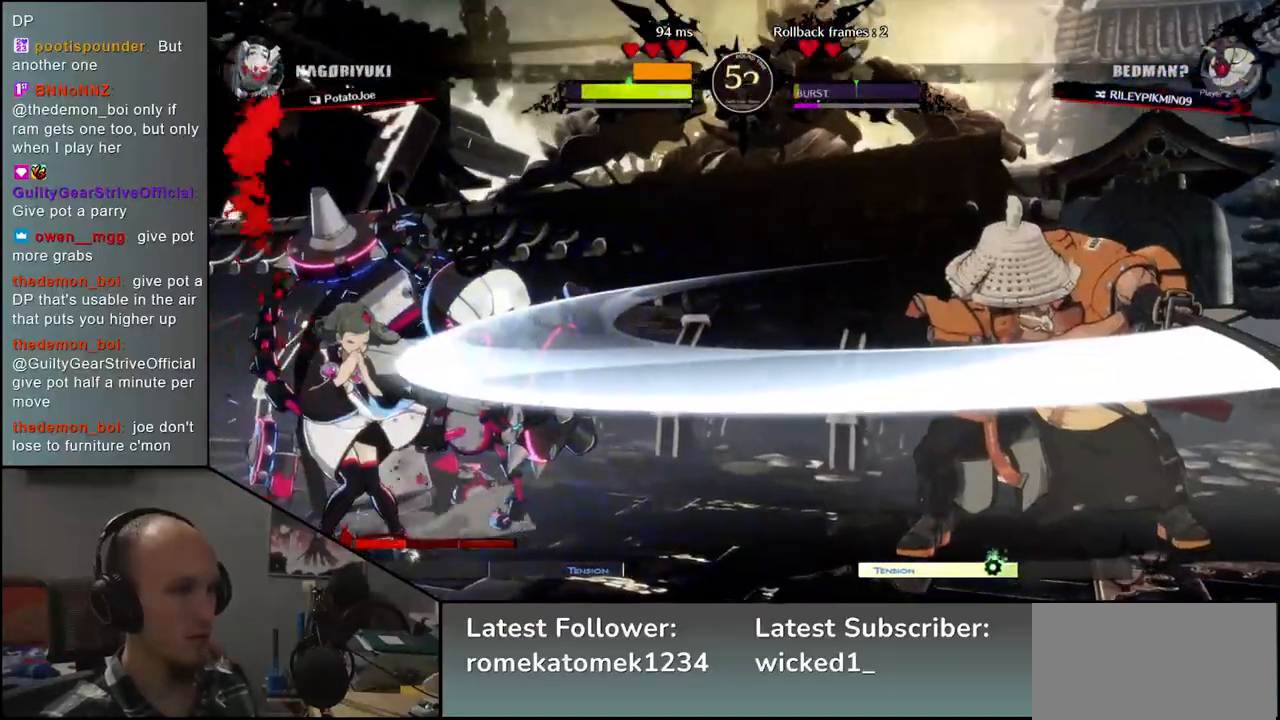
{"buttons": [], "left_stick": "left", "events": [[83, "left_stick", "right"], [217, "left_stick", "down"], [300, "left_stick", "left"]]}
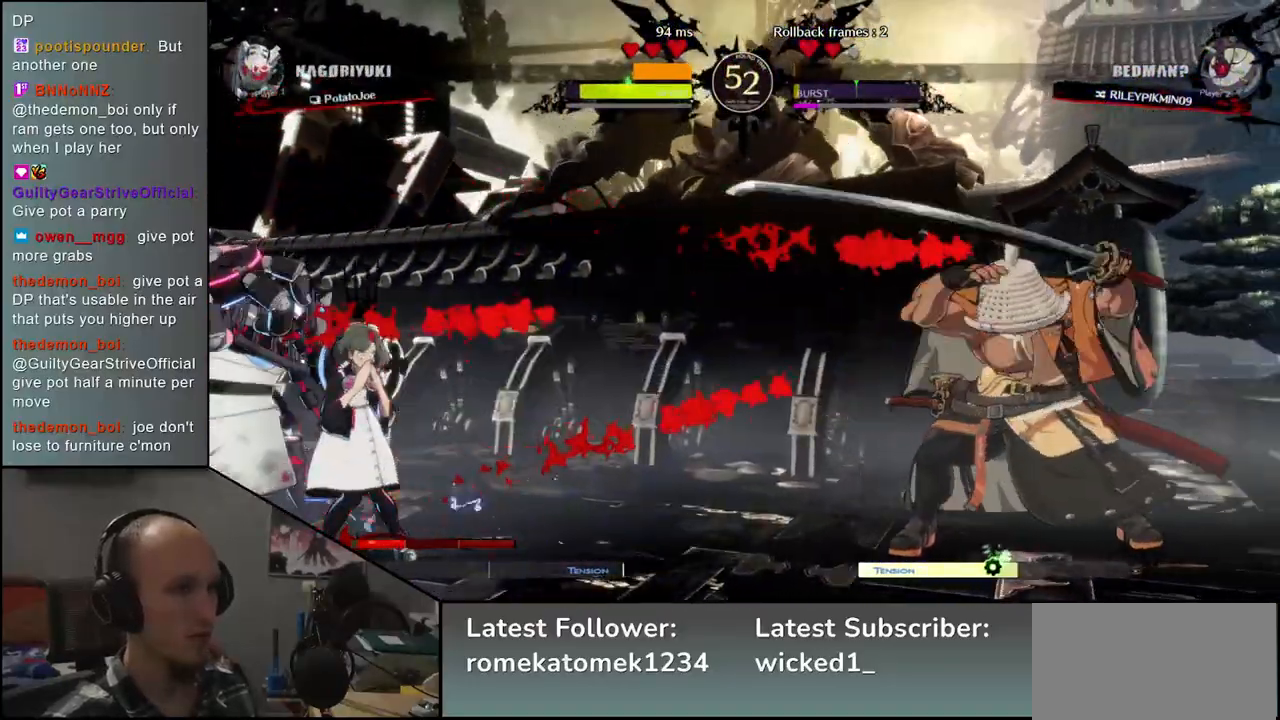
{"buttons": [], "left_stick": "right", "events": [[133, "left_stick", "right"]]}
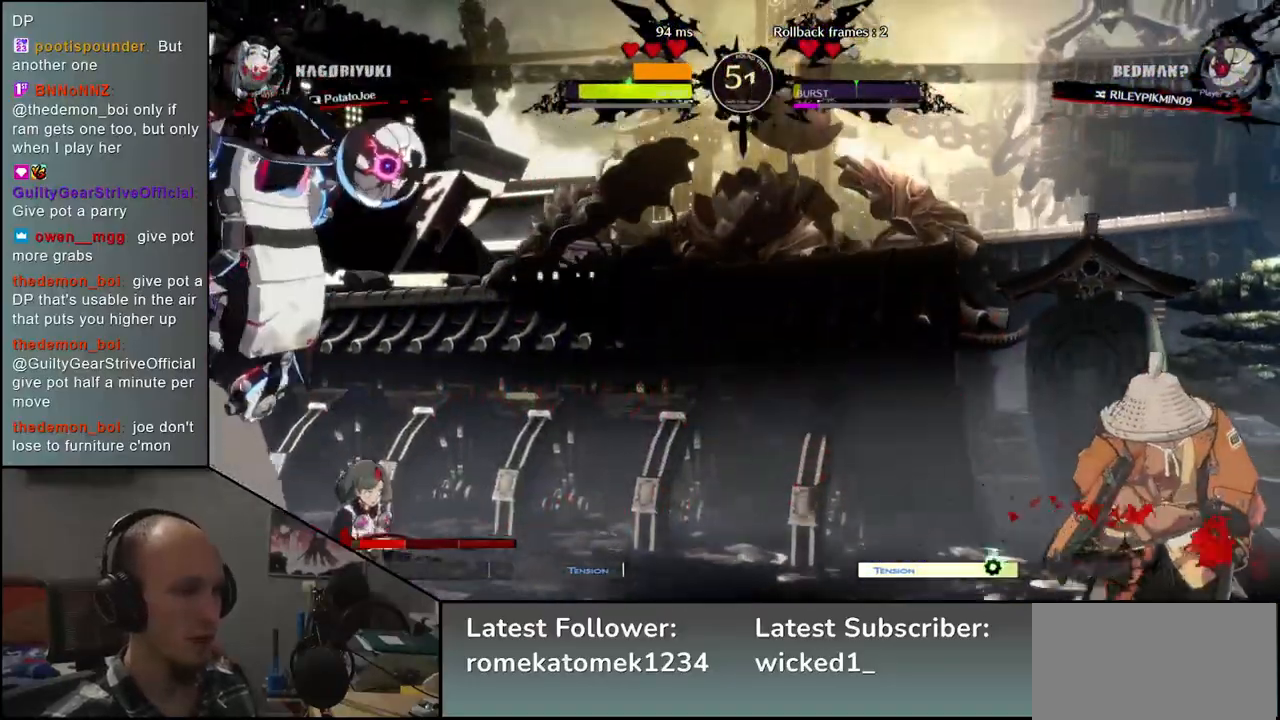
{"buttons": [], "left_stick": "left"}
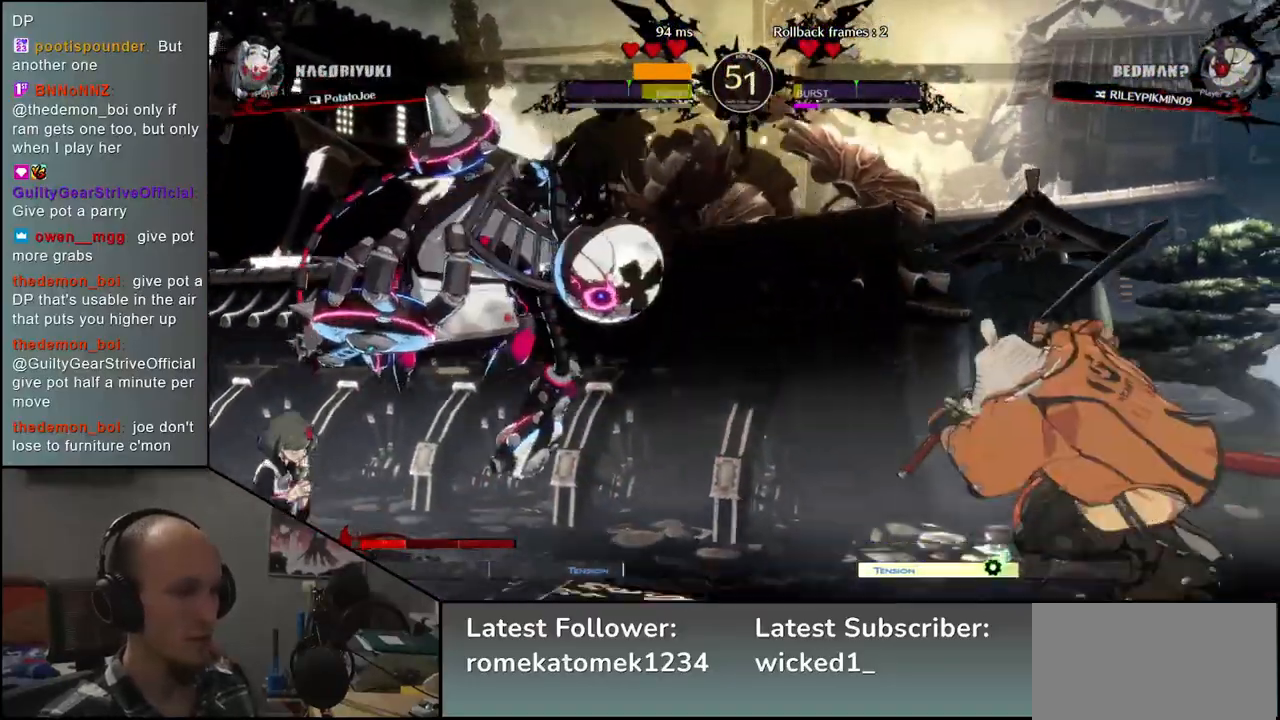
{"buttons": [], "left_stick": "center", "events": [[50, "left_stick", "center"]]}